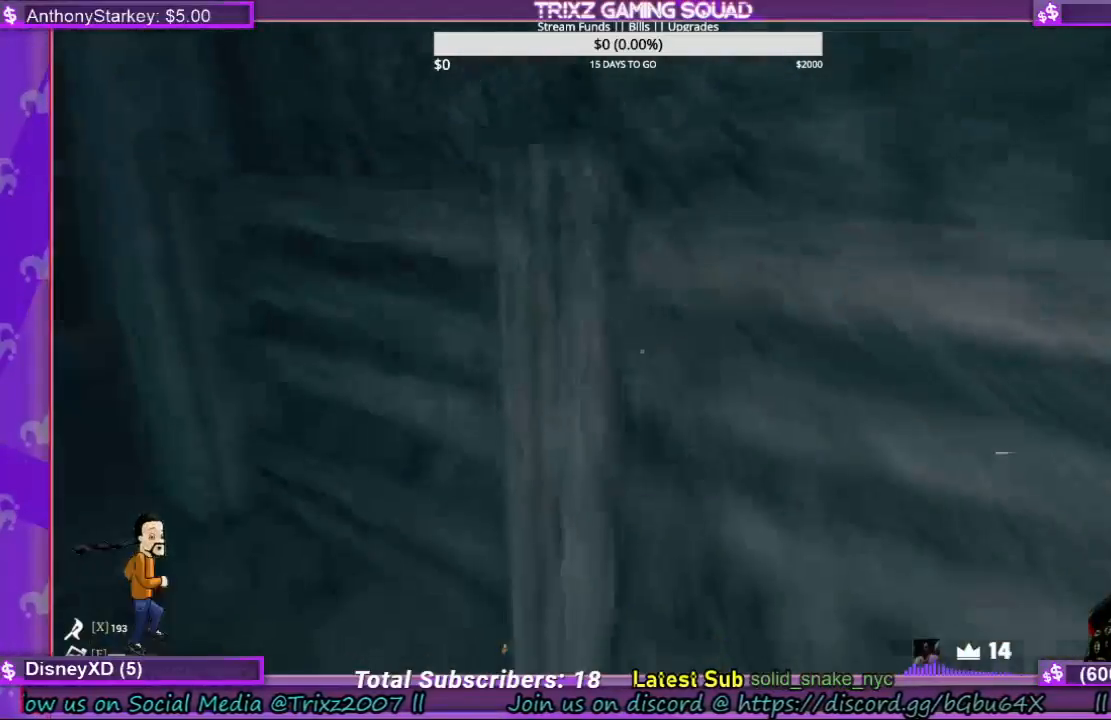
Gameplay with keyboard and mouse; each line is a JSON object with the keys and mouse buttons held at the frame after it. "events" lists presses ("down") and releases ("up") of "a", "ctrl", "d", "e", "f", "q", "r", "s", "shift", "space", "tab", "w", "mouse_left", "mouse_wheel", "mouse_right", "mouse_mb4" and "mouse_mb5" between this image and that frame as [ms after this image, input, new state], when the widget could be followed in between. "mouse_left", "mouse_wheel", "mouse_right", "mouse_mb4", "mouse_mb5" = the "left", "wheel", "right", "mb4", "mb5" buttons of the "mouse" list. No other keys are recorded. "wheel" means that the mouse wheel is clicked or scrolled. Mouse movement is not recorded.
{"keys": ["shift", "w"], "mouse": [], "events": [[200, "d", "up"], [200, "shift", "up"], [200, "w", "up"], [333, "w", "down"], [400, "shift", "down"]]}
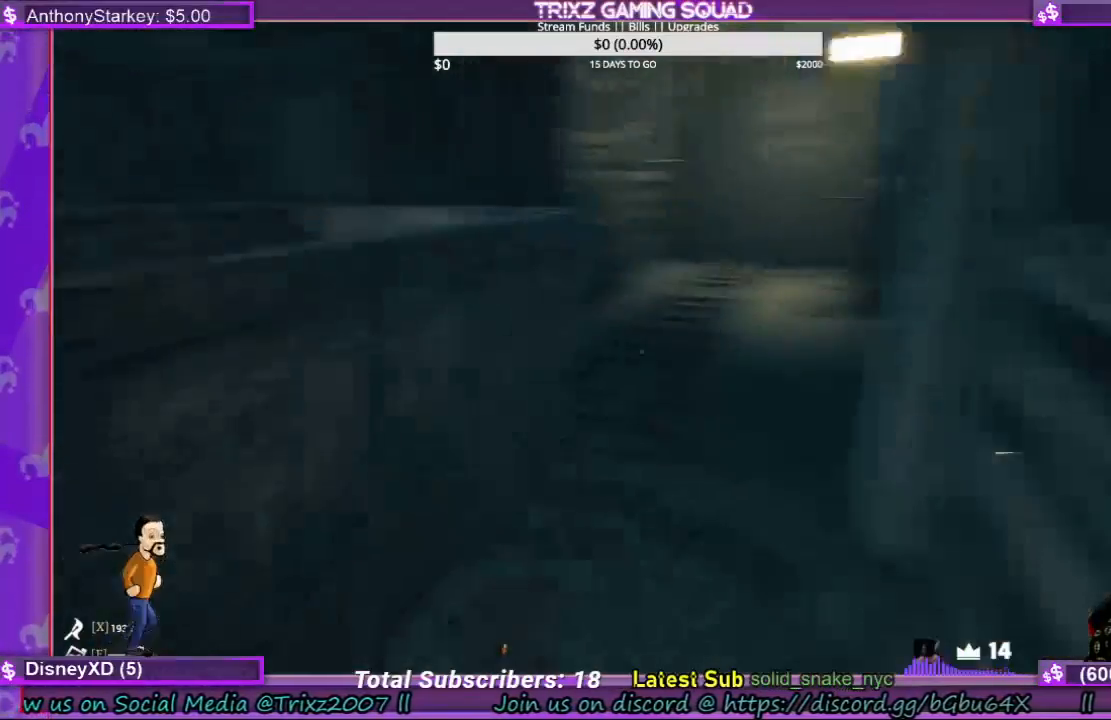
{"keys": ["d", "w"], "mouse": [], "events": [[33, "d", "down"], [467, "shift", "up"]]}
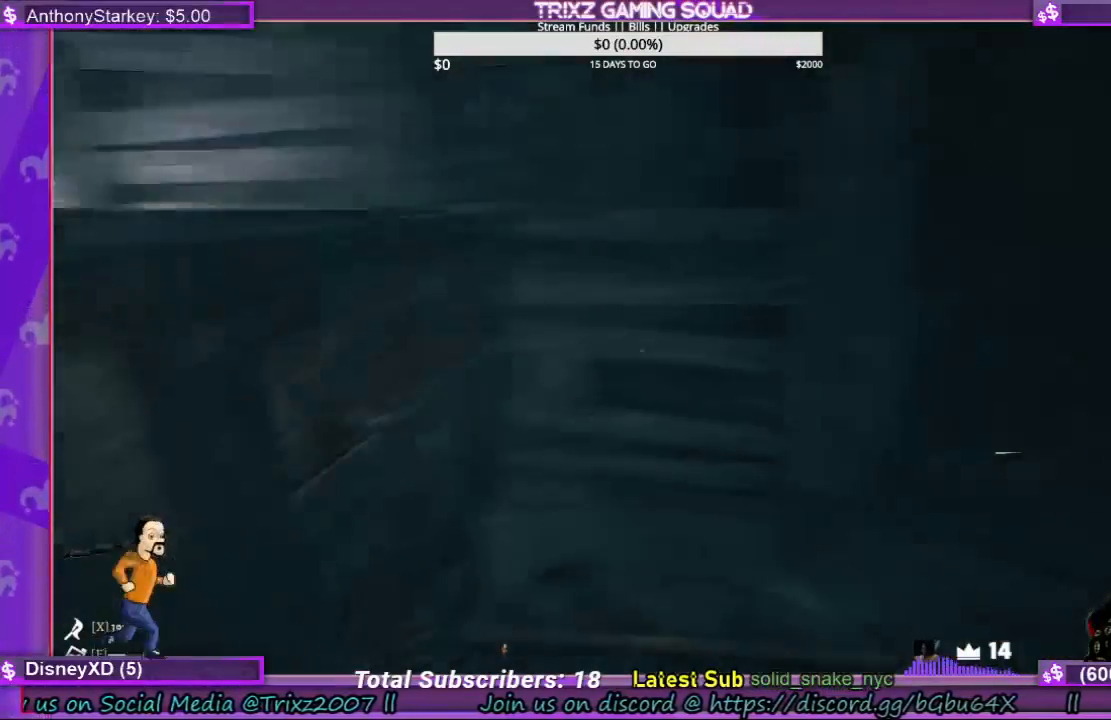
{"keys": [], "mouse": [], "events": [[33, "w", "up"], [67, "d", "up"]]}
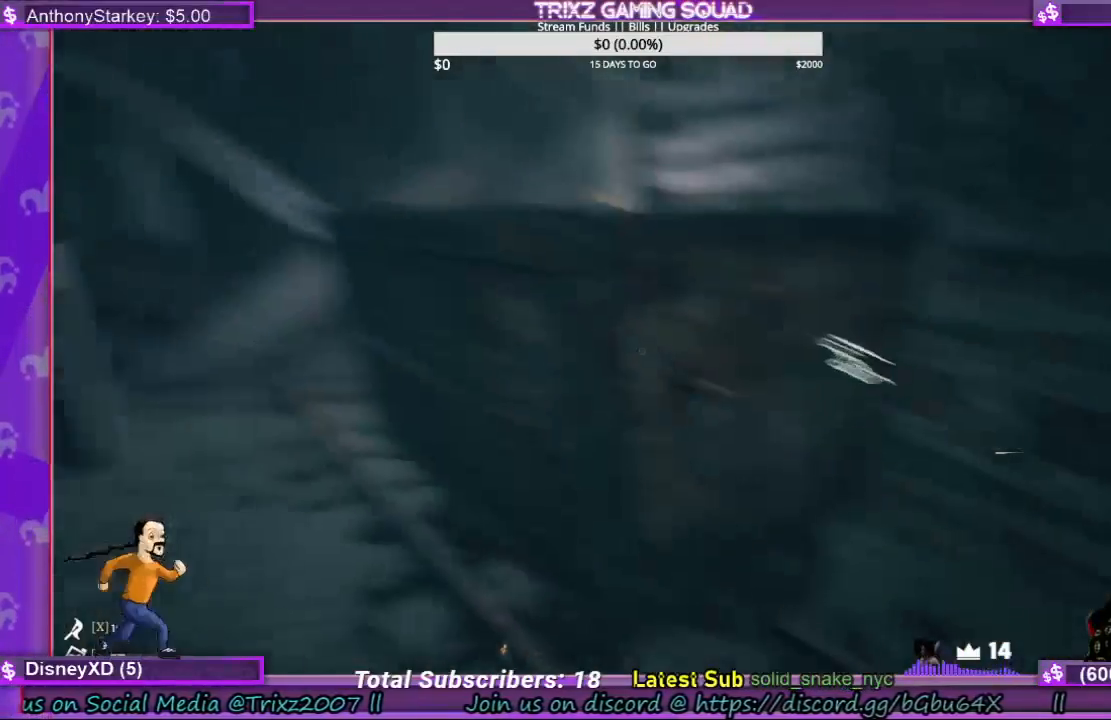
{"keys": ["d", "s"], "mouse": ["left"], "events": [[267, "mouse_left", "down"], [400, "s", "down"], [500, "d", "down"]]}
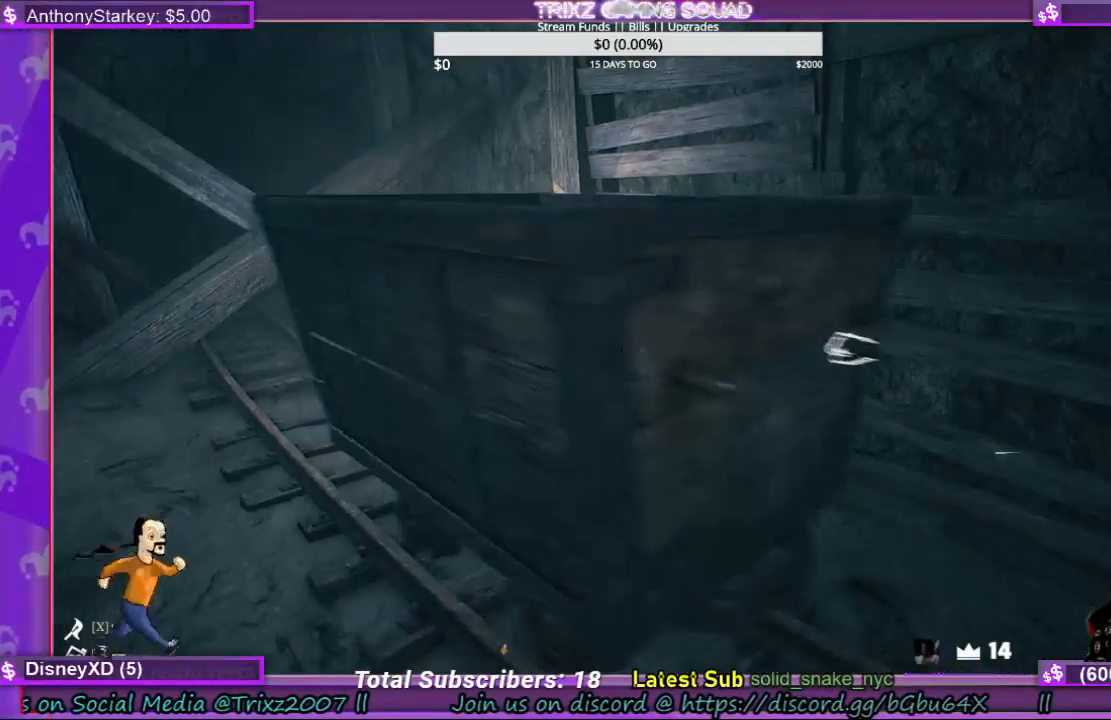
{"keys": [], "mouse": ["left"], "events": [[400, "d", "up"], [433, "s", "up"]]}
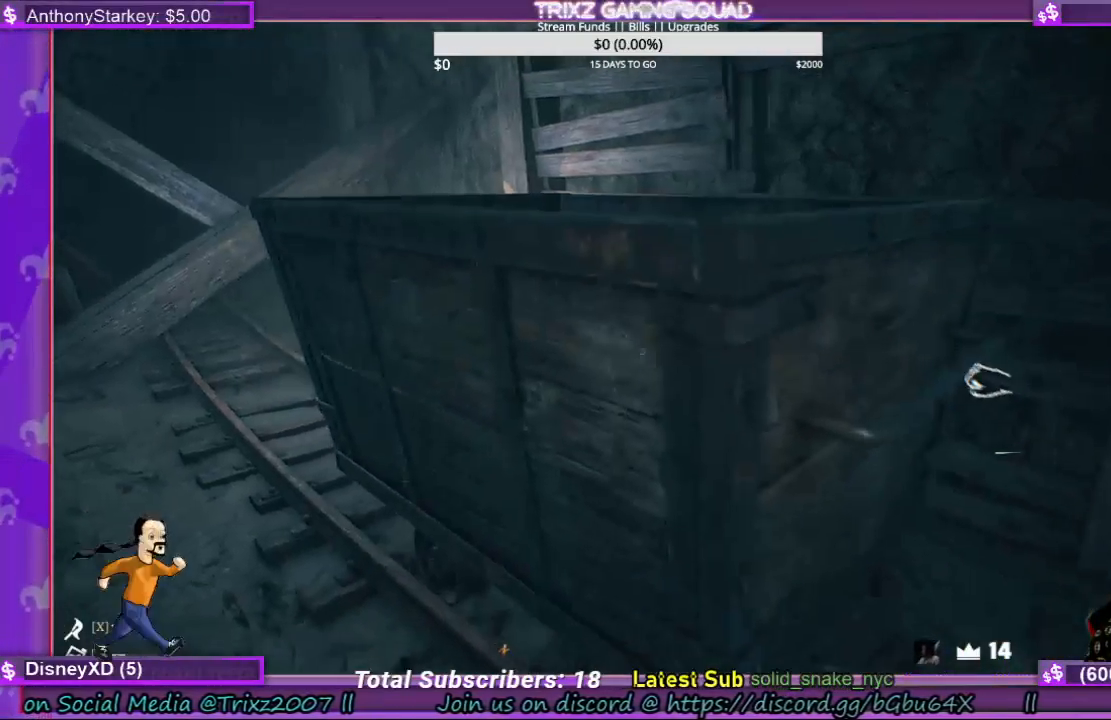
{"keys": ["d", "s"], "mouse": ["left"], "events": [[333, "s", "down"], [367, "d", "down"]]}
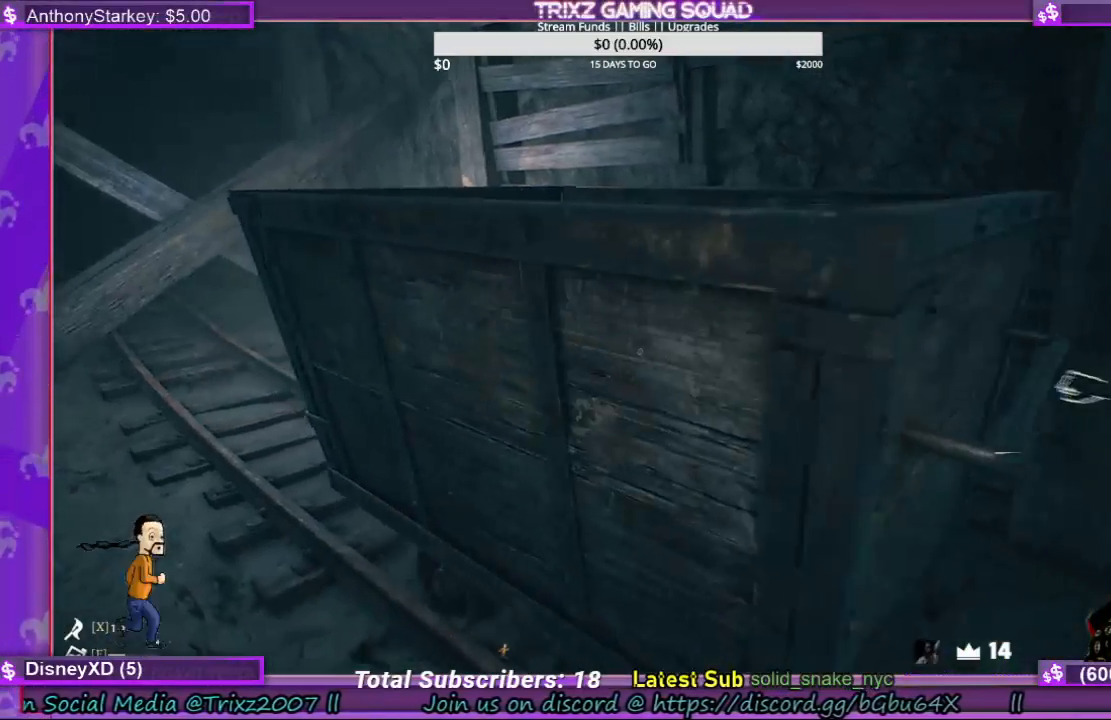
{"keys": ["d", "s"], "mouse": ["left"], "events": []}
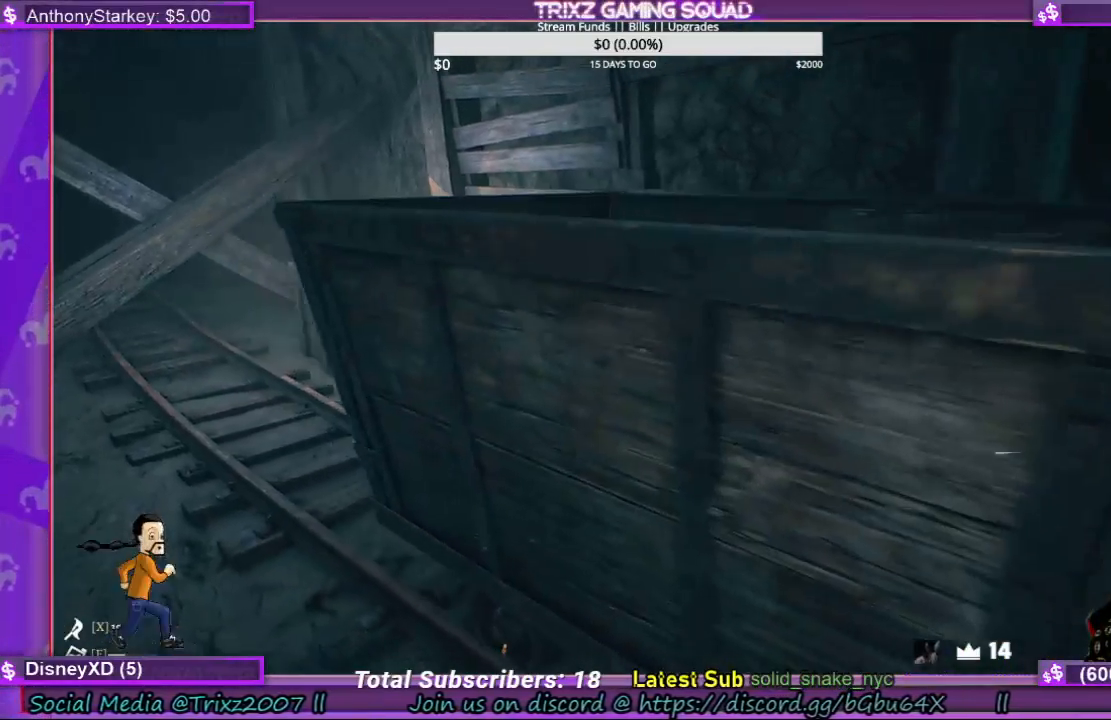
{"keys": ["d", "s"], "mouse": ["left"], "events": [[333, "s", "up"], [400, "s", "down"]]}
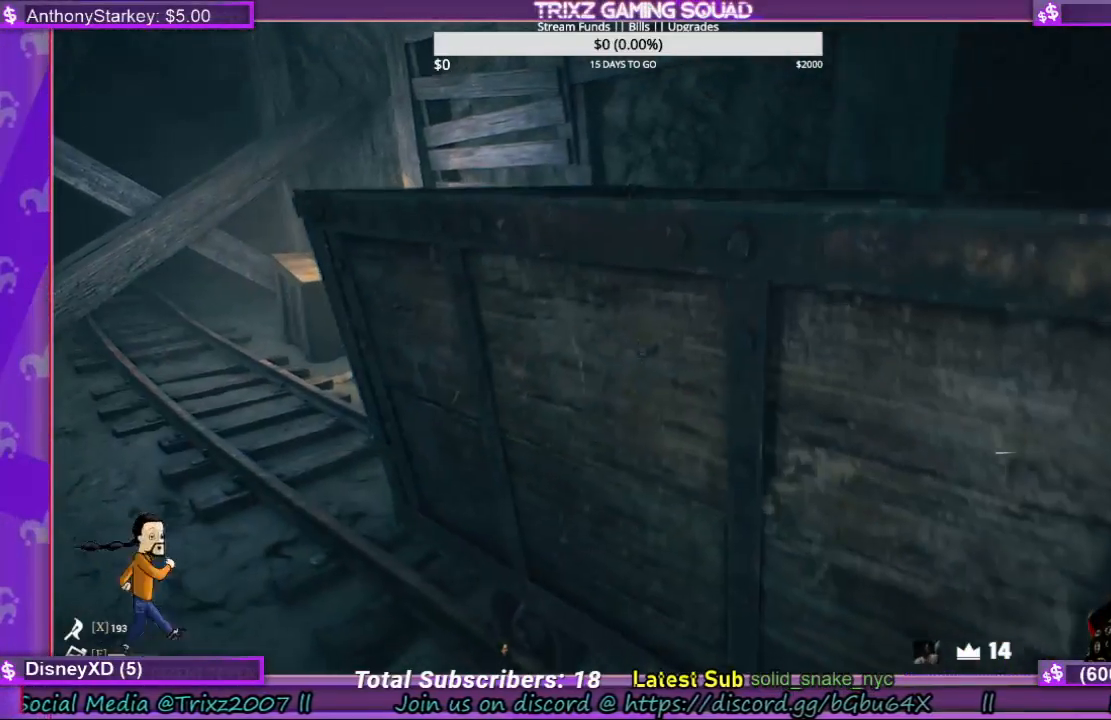
{"keys": ["d", "s"], "mouse": ["left"], "events": []}
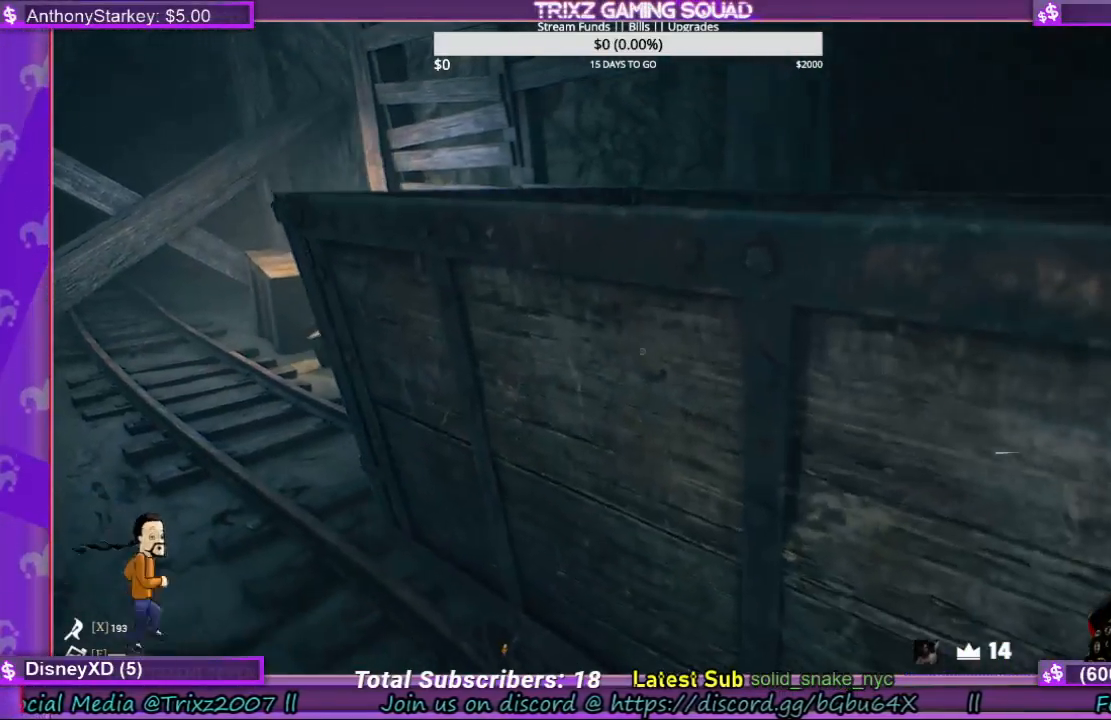
{"keys": ["d", "s"], "mouse": ["left"], "events": []}
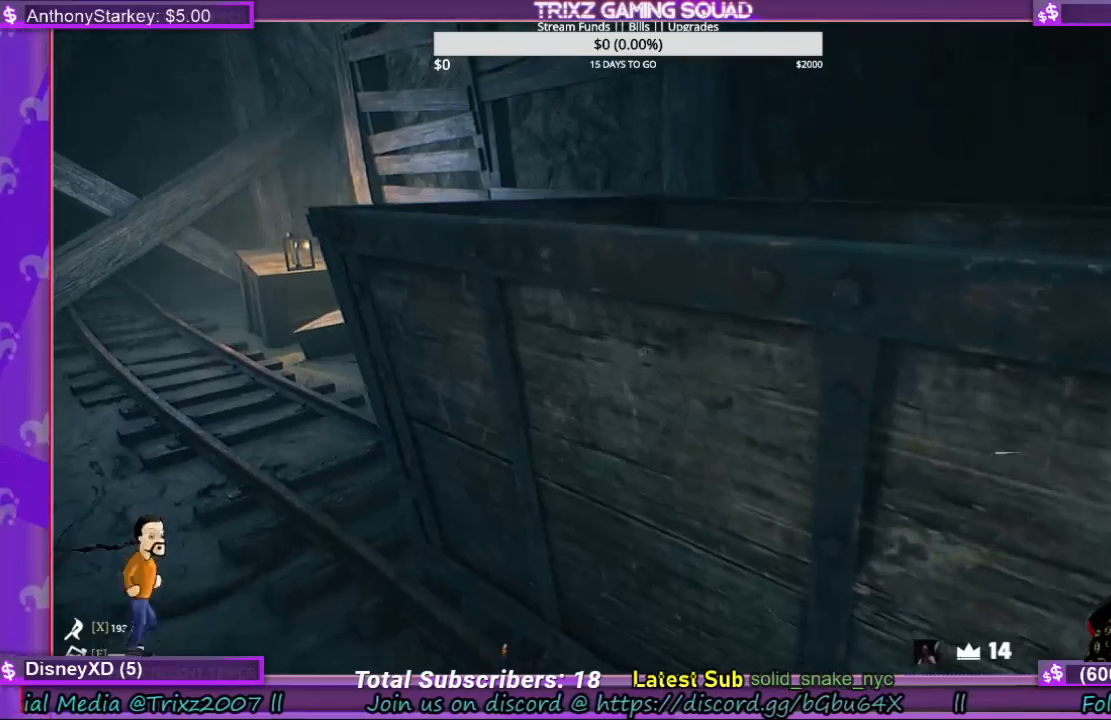
{"keys": ["d", "s"], "mouse": ["left"], "events": []}
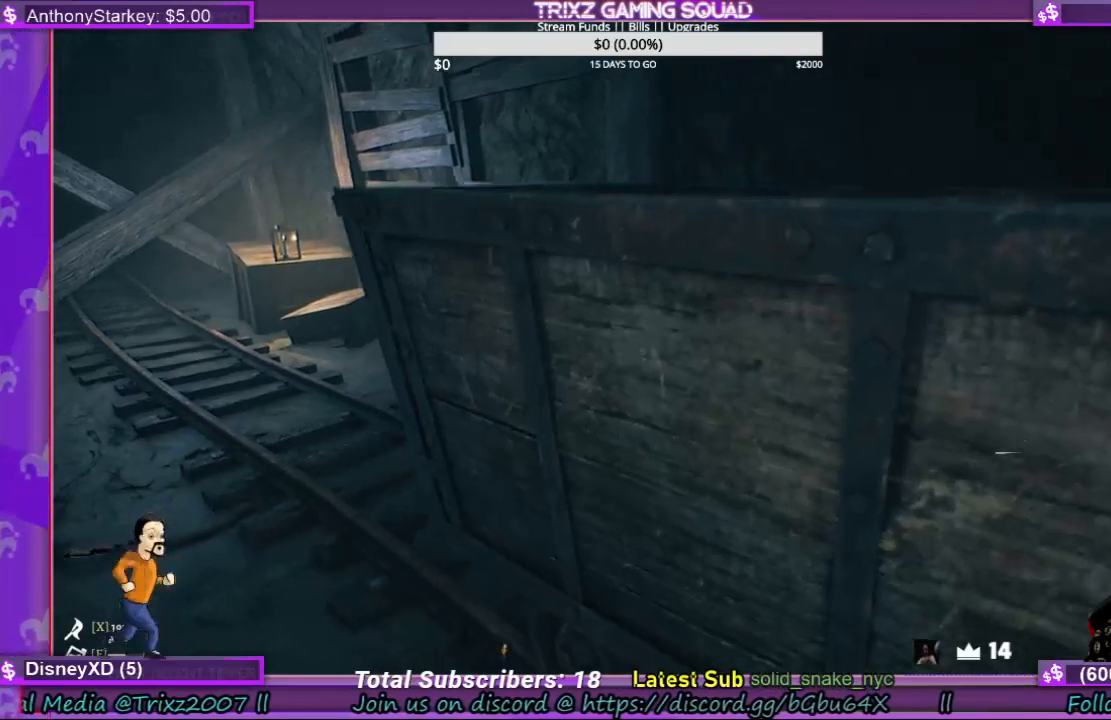
{"keys": ["d", "s"], "mouse": ["left"], "events": []}
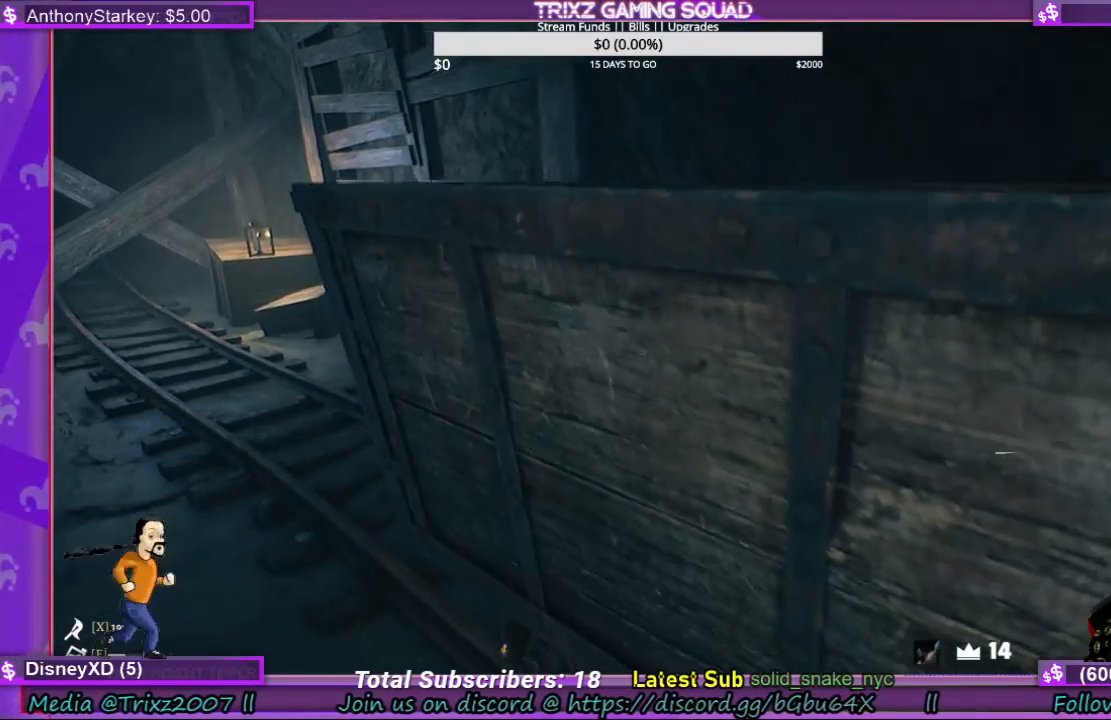
{"keys": ["d", "s"], "mouse": ["left"], "events": []}
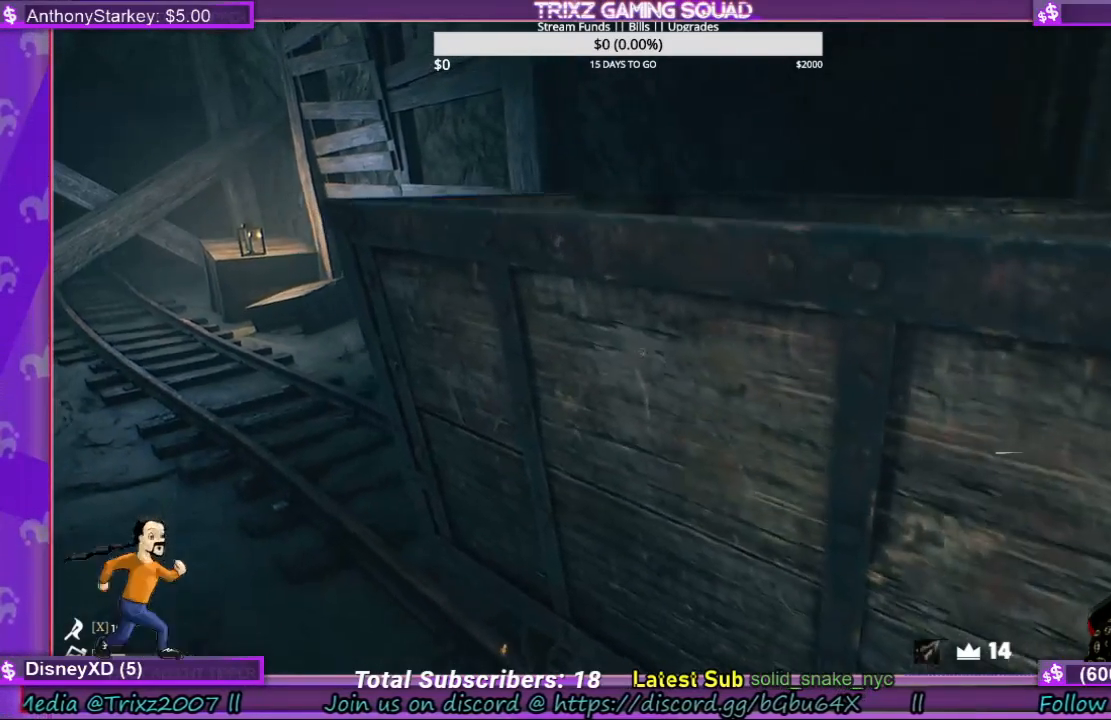
{"keys": ["d", "s"], "mouse": ["left"], "events": []}
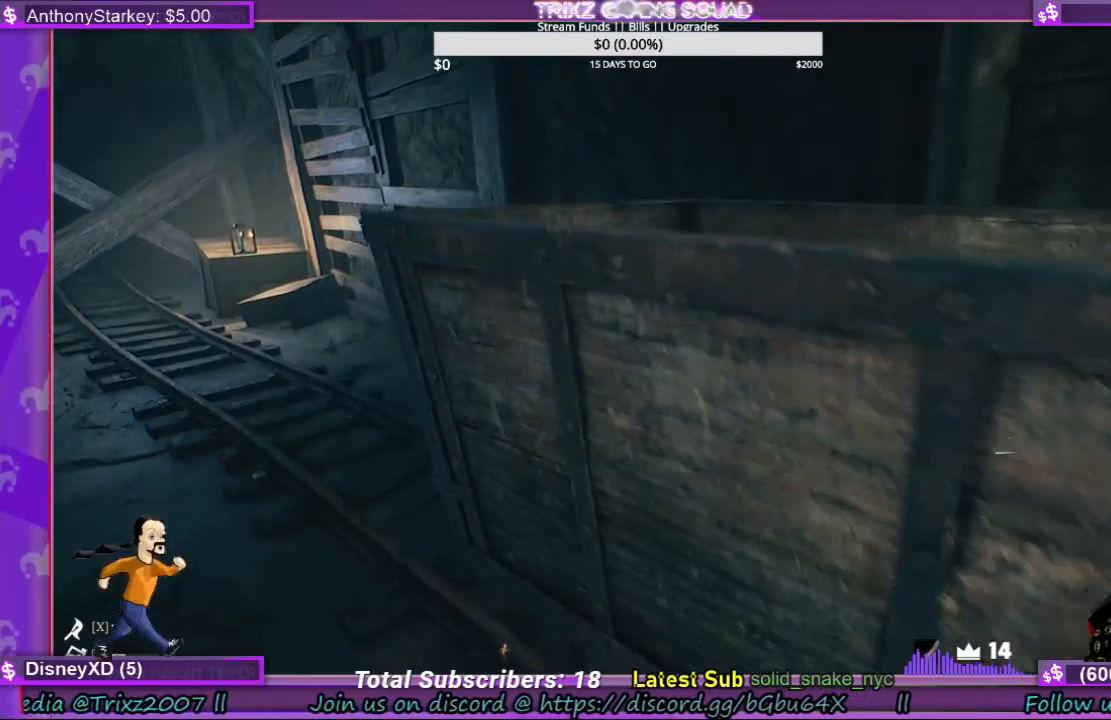
{"keys": ["d", "s"], "mouse": ["left"], "events": []}
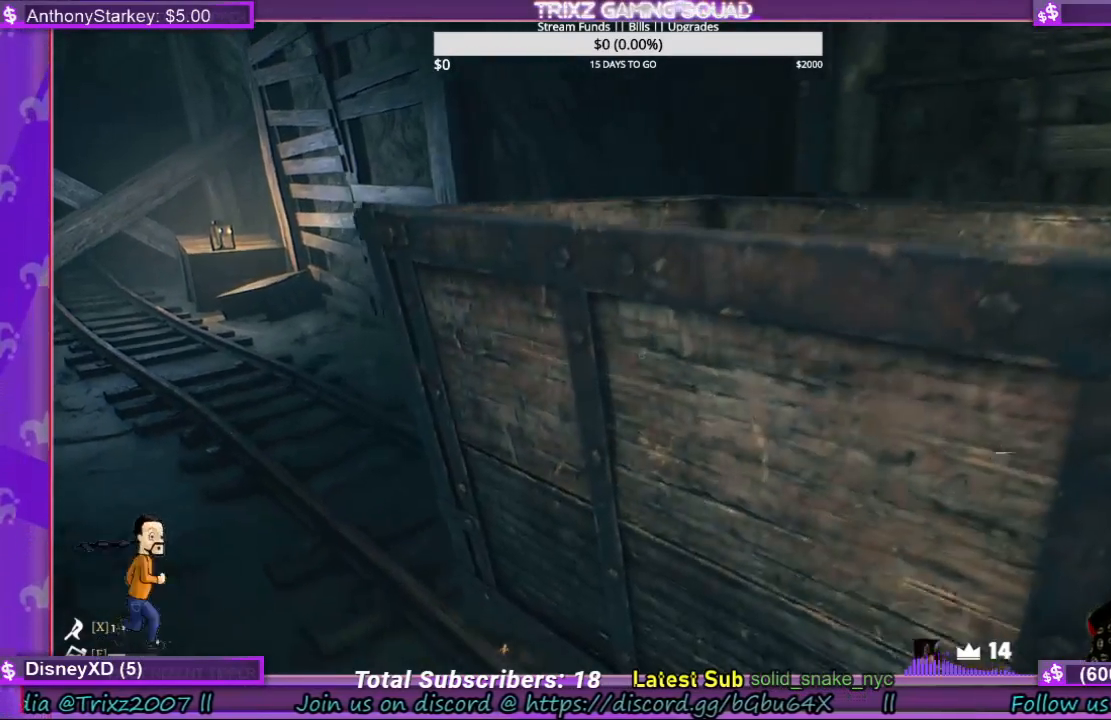
{"keys": ["d", "s"], "mouse": ["left"], "events": []}
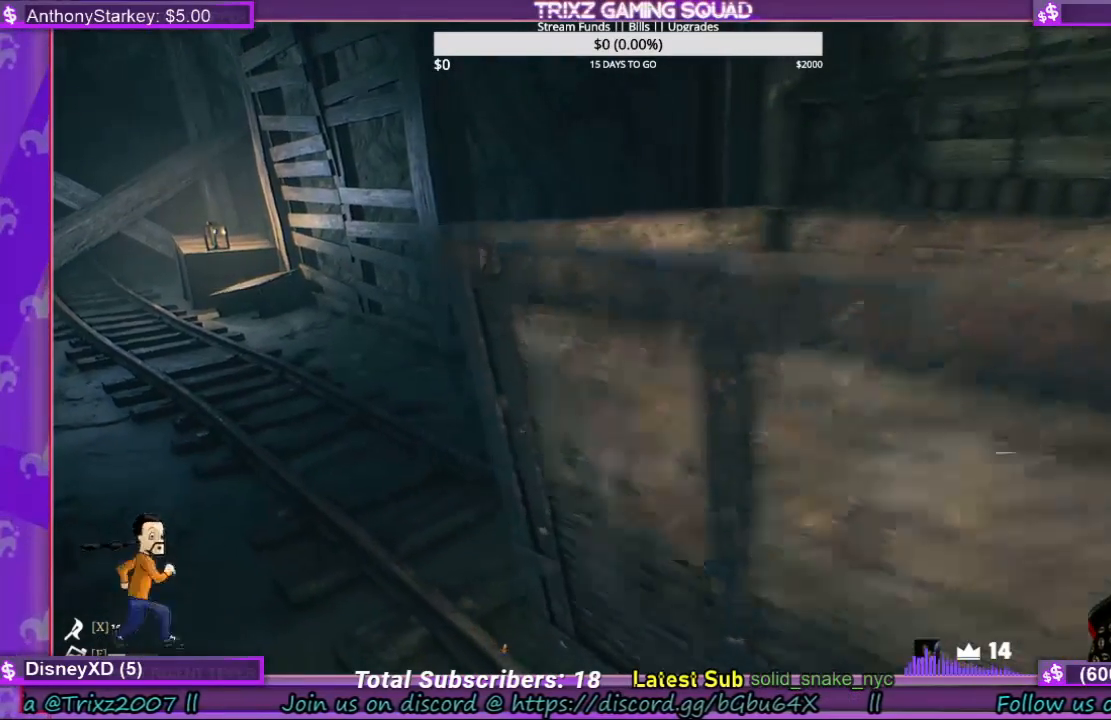
{"keys": ["d", "s"], "mouse": ["left"], "events": []}
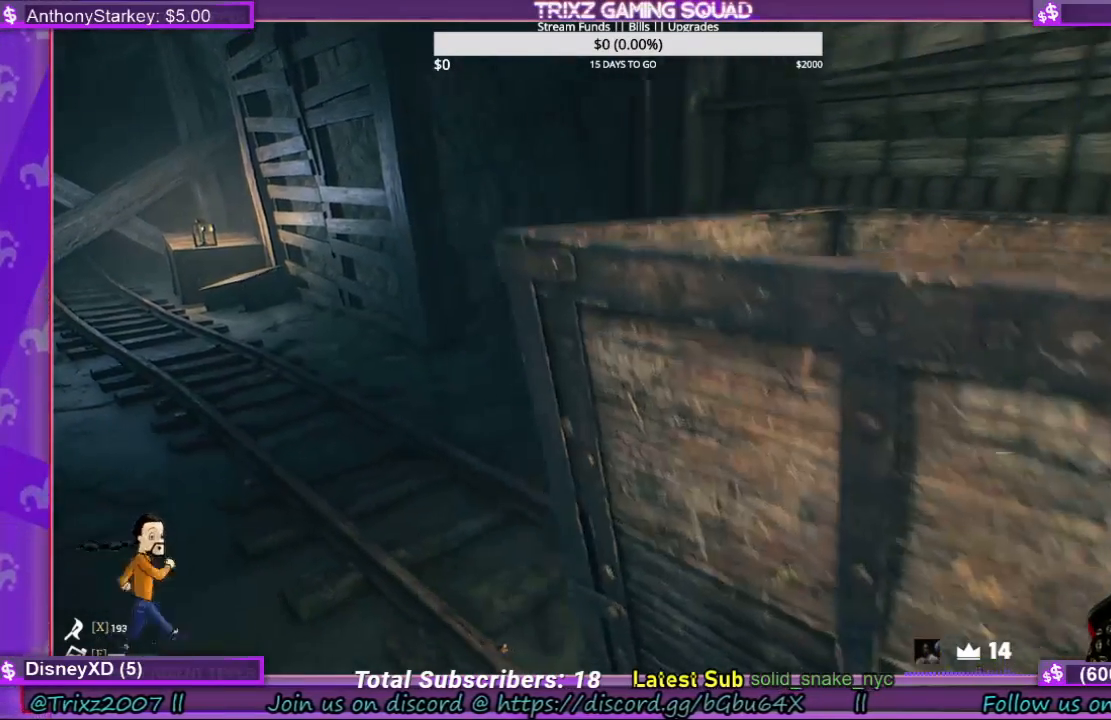
{"keys": ["d", "s"], "mouse": ["left"], "events": []}
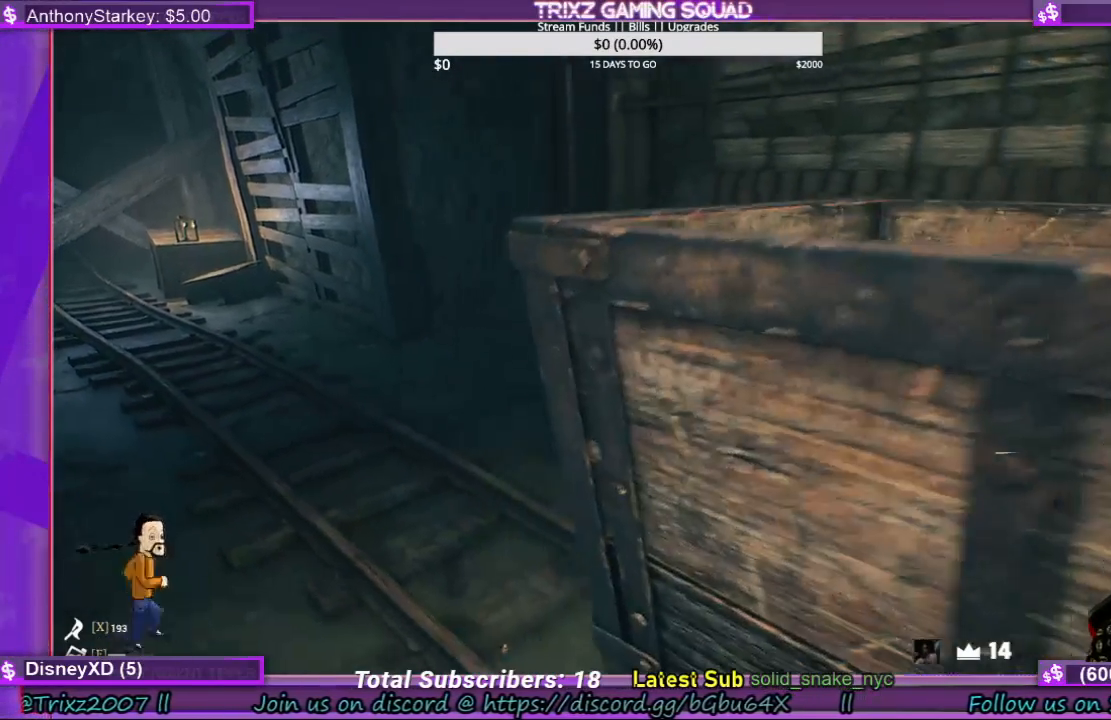
{"keys": [], "mouse": [], "events": [[67, "mouse_left", "up"], [100, "d", "up"], [100, "s", "up"]]}
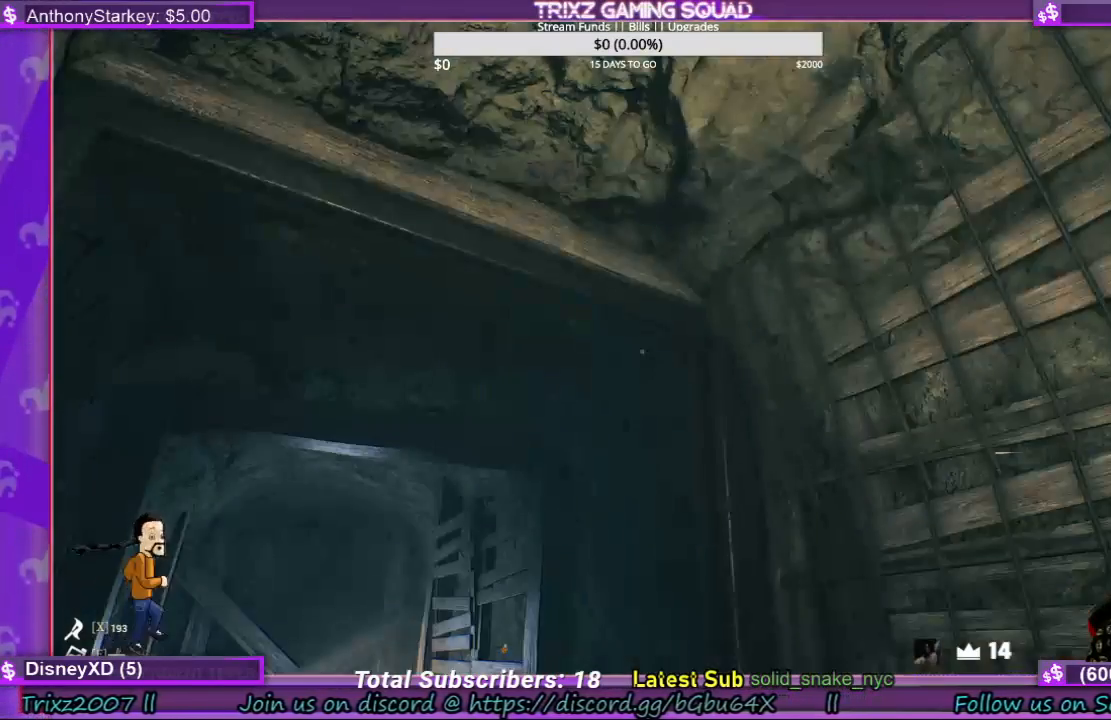
{"keys": ["d", "w"], "mouse": [], "events": [[300, "d", "down"], [300, "w", "down"]]}
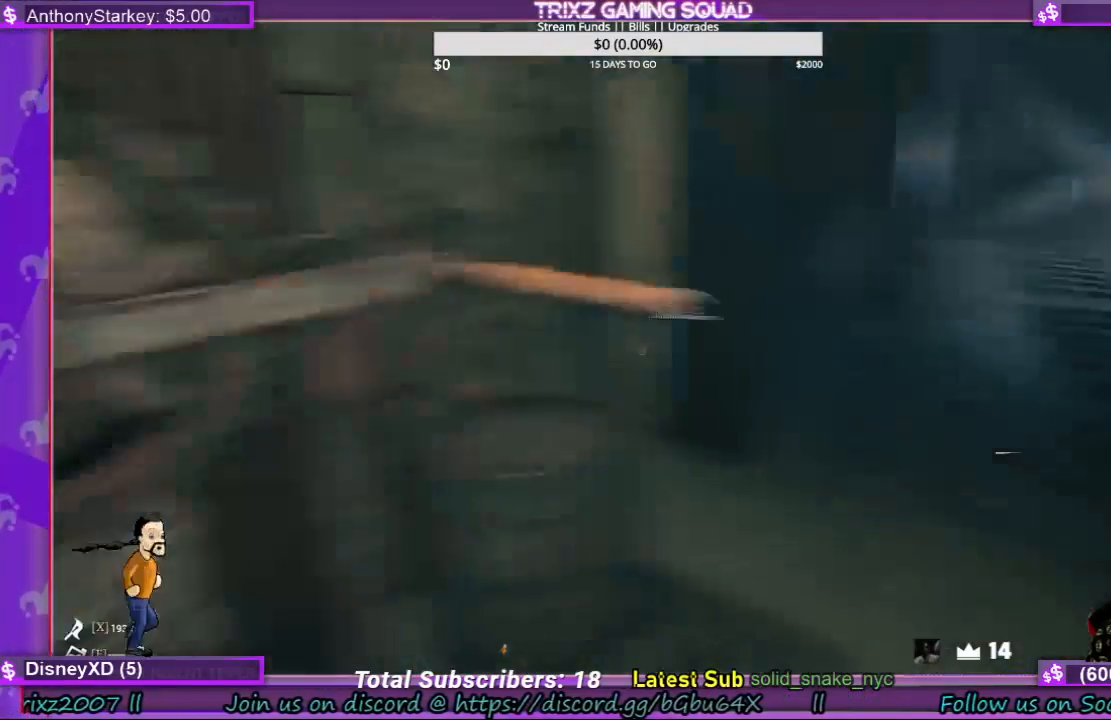
{"keys": ["d", "s"], "mouse": [], "events": [[333, "w", "up"], [500, "s", "down"]]}
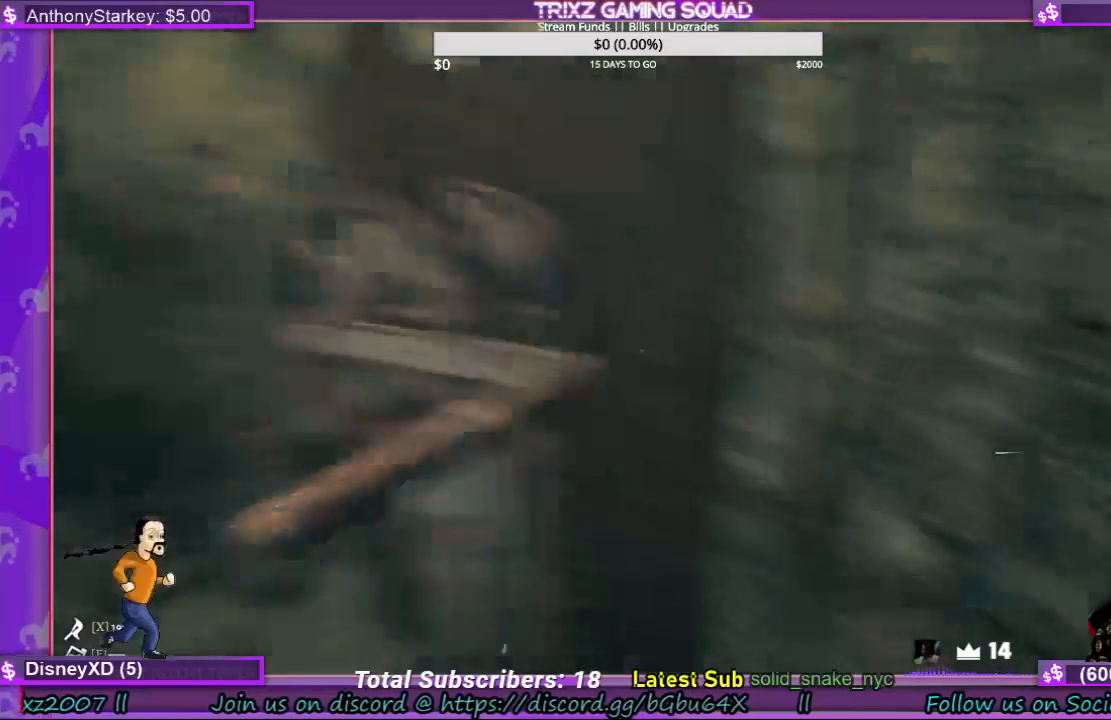
{"keys": [], "mouse": [], "events": [[100, "d", "up"], [167, "s", "up"]]}
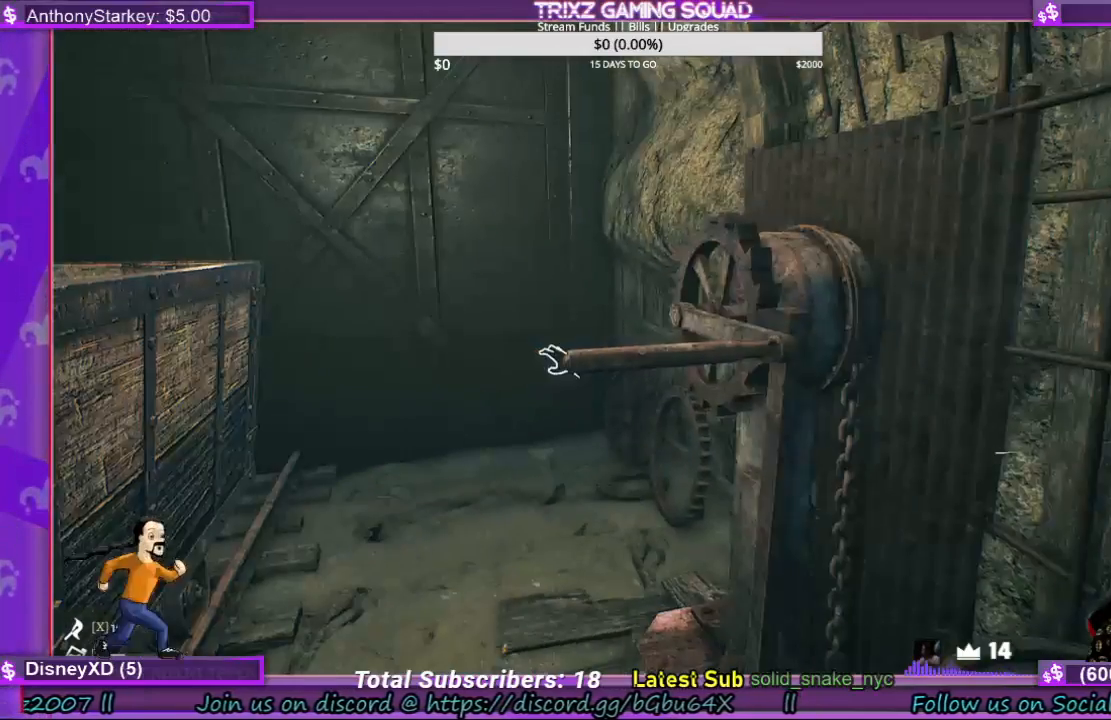
{"keys": [], "mouse": ["left"], "events": [[100, "mouse_left", "down"]]}
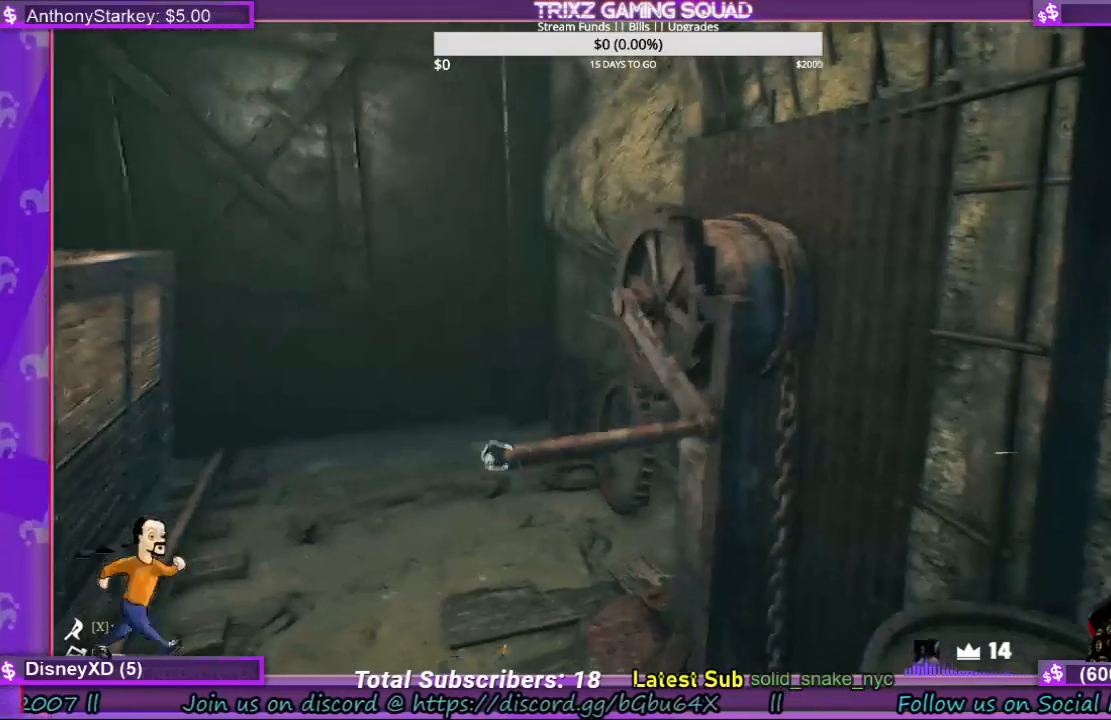
{"keys": [], "mouse": ["left"], "events": []}
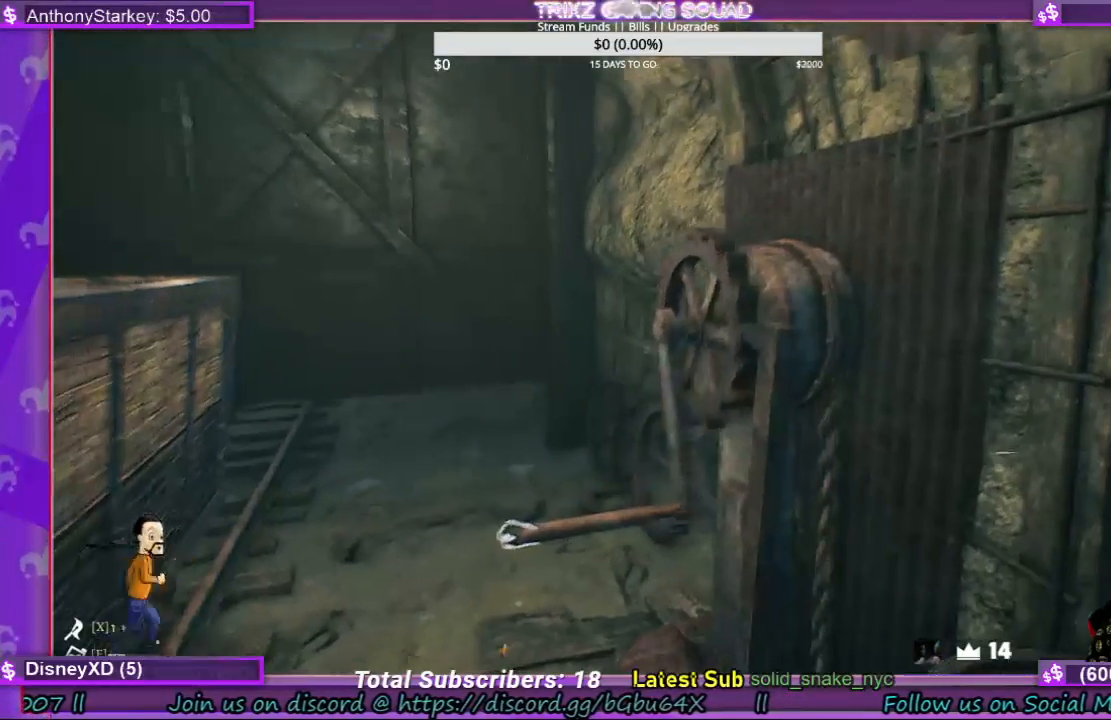
{"keys": [], "mouse": ["left"], "events": []}
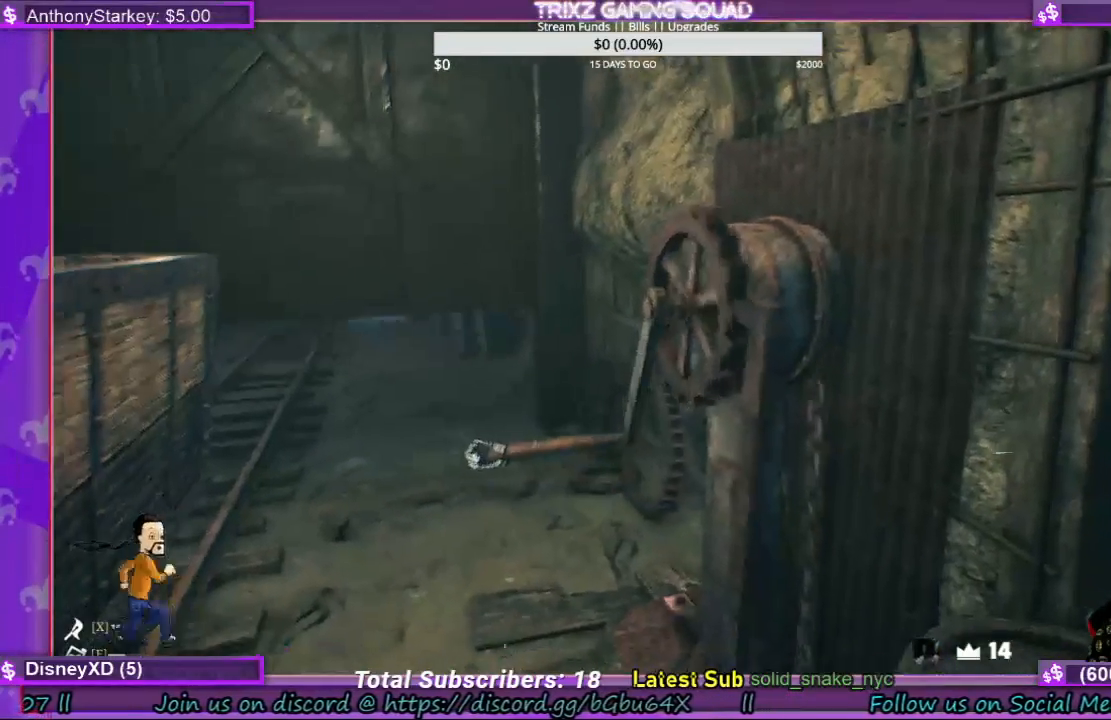
{"keys": [], "mouse": ["left"], "events": []}
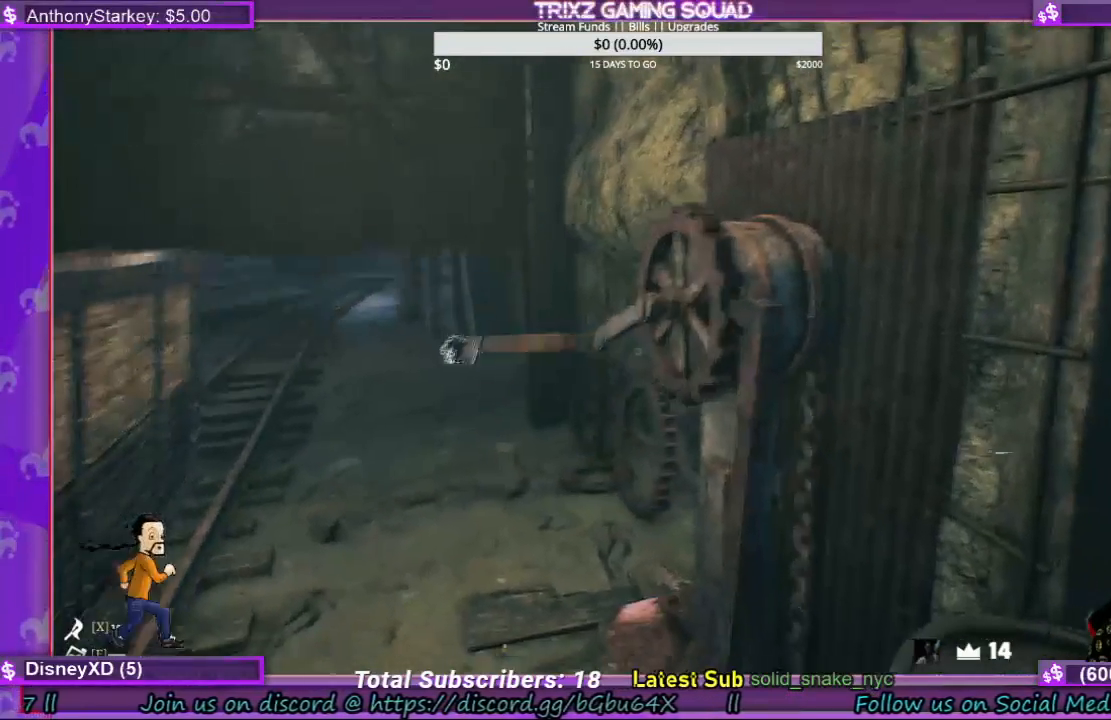
{"keys": [], "mouse": ["left"], "events": []}